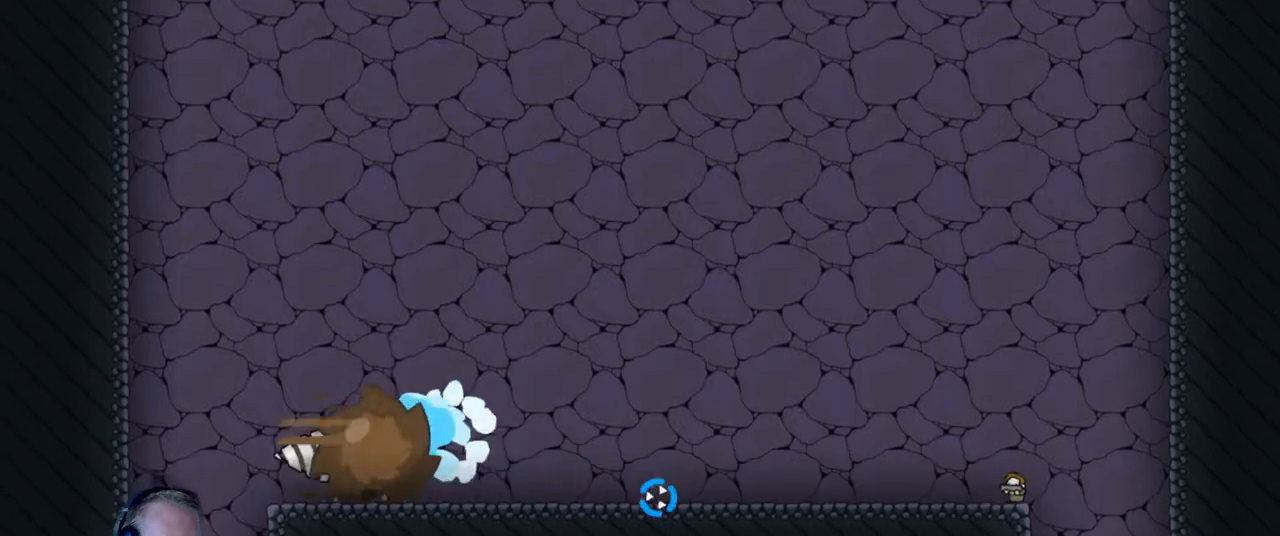
Gameplay with keyboard and mouse; each line is a JSON object with the keys and mouse buttons held at the frame after it. "events" lists presses ("down") and releases ("up") of "a", "d", "escape", "s", "w", "mouse_left" and "mouse_right" between this image and that frame as [ms after this image, input, new state], when the widget could be followed in between. "mouse_left", "mouse_right" = the "left", "right" buttons of the "mouse" list. No other keys are recorded. Mouse movement is not recorded.
{"keys": ["a"], "mouse": [], "events": [[233, "d", "up"], [383, "a", "down"]]}
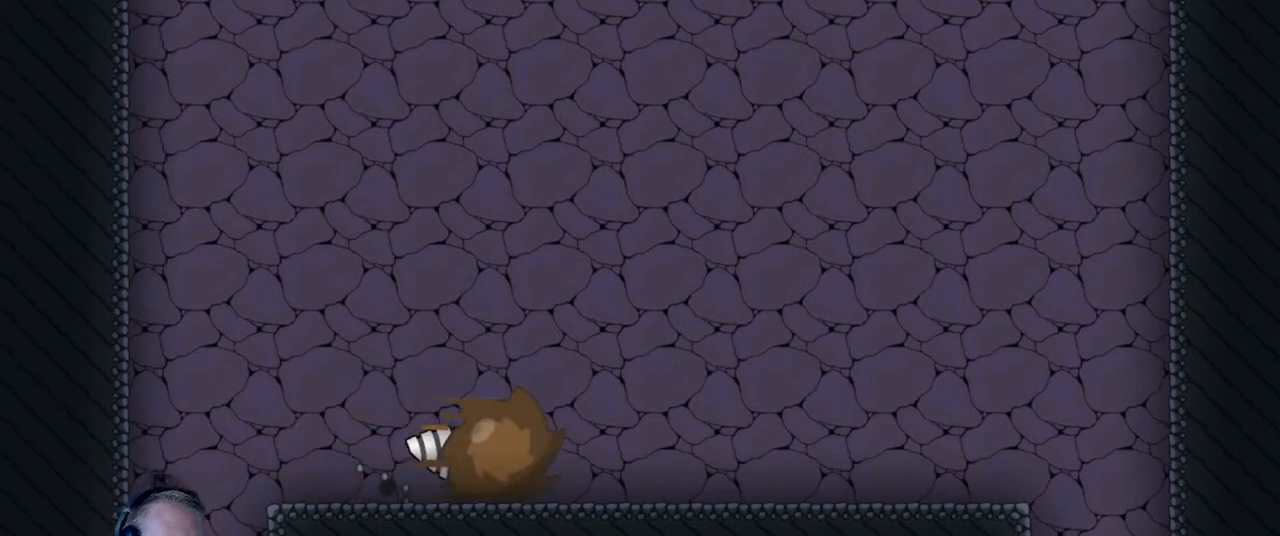
{"keys": ["a"], "mouse": [], "events": [[50, "mouse_left", "down"], [200, "mouse_left", "up"]]}
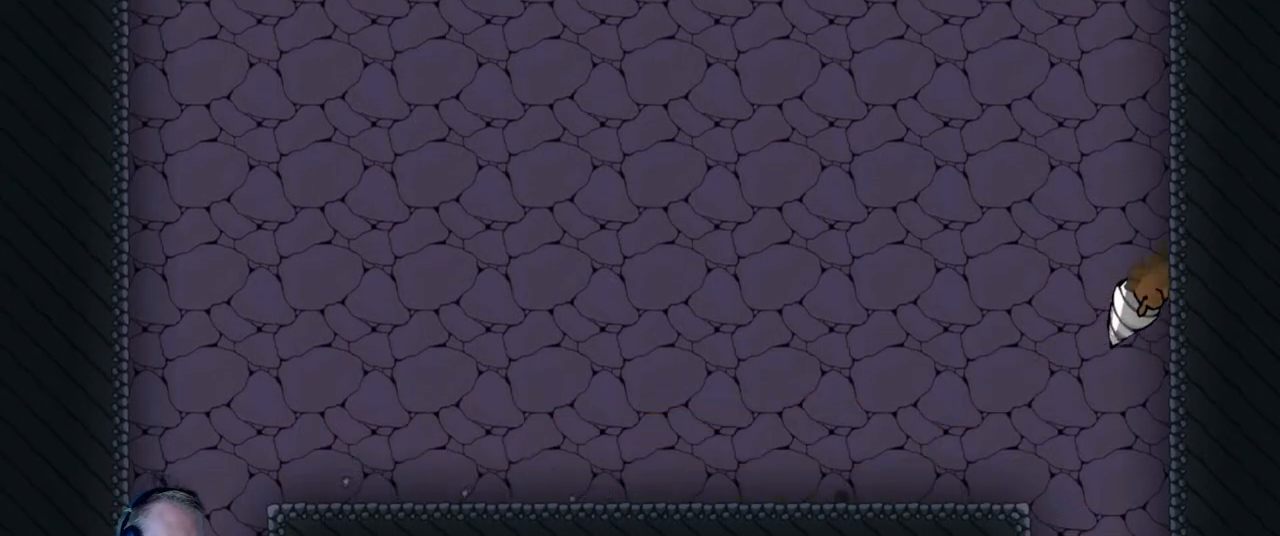
{"keys": [], "mouse": [], "events": [[167, "a", "up"], [317, "d", "down"], [450, "d", "up"]]}
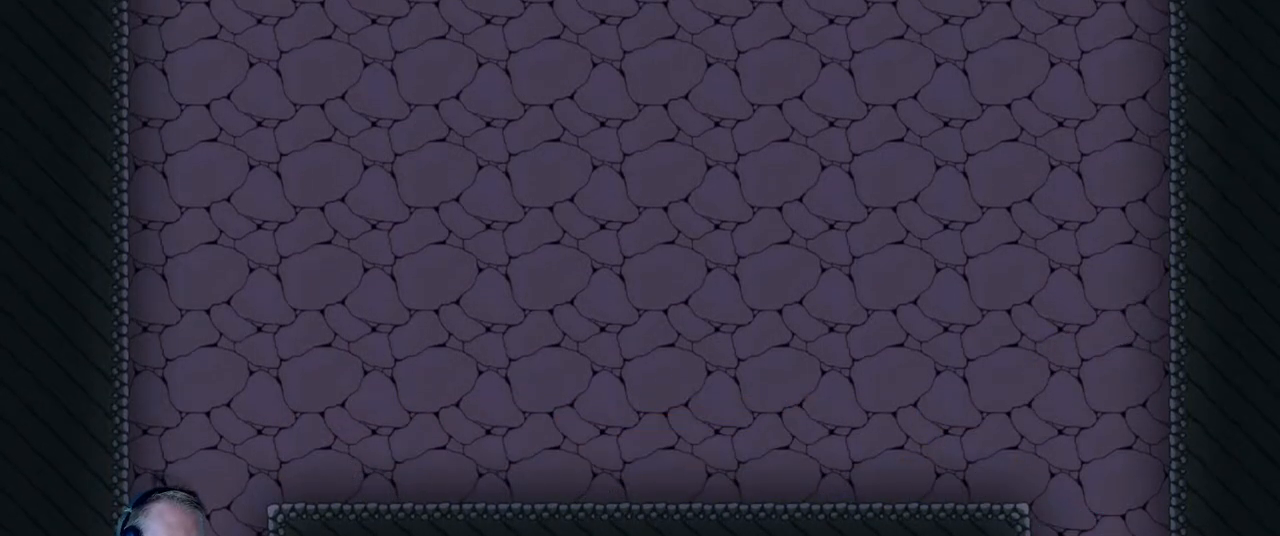
{"keys": [], "mouse": [], "events": []}
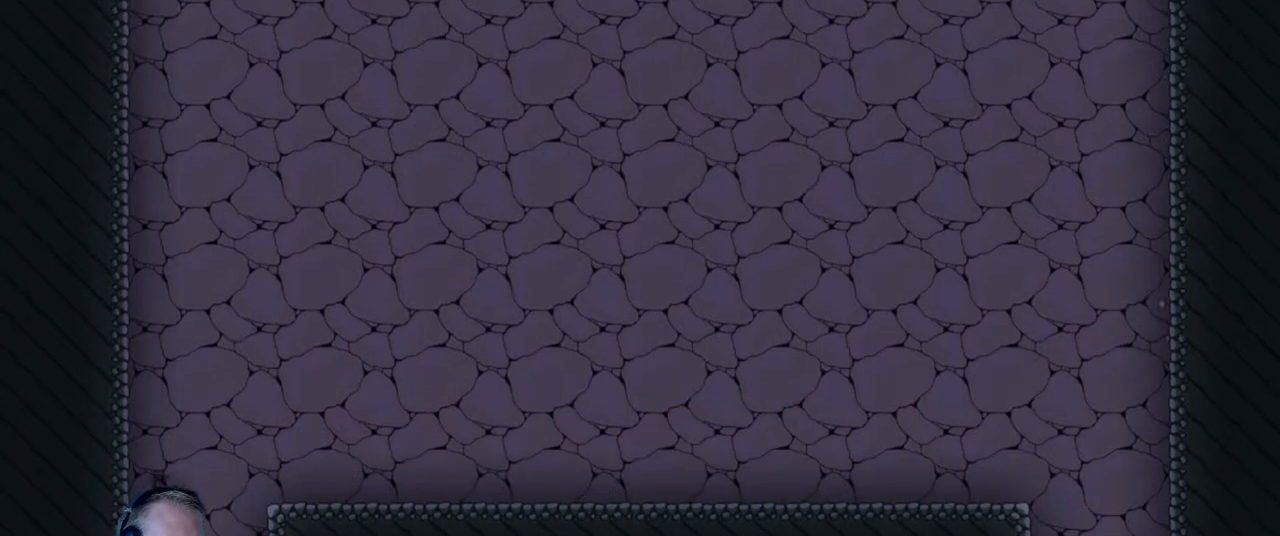
{"keys": ["w"], "mouse": ["left"], "events": [[17, "w", "down"], [67, "mouse_left", "down"]]}
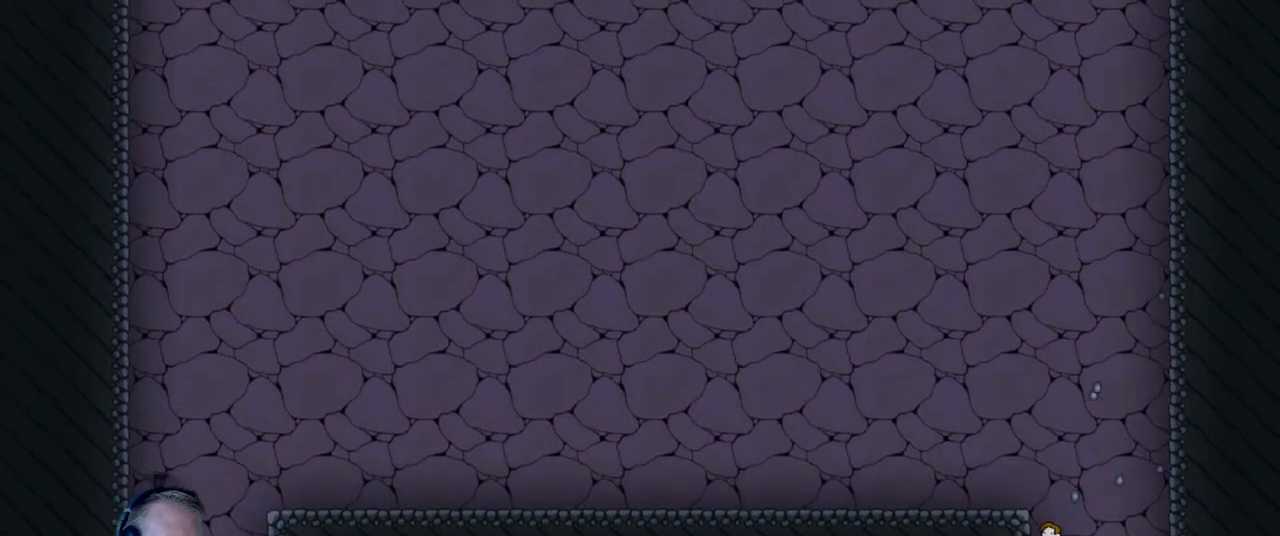
{"keys": ["a"], "mouse": ["left"], "events": [[217, "a", "down"], [350, "w", "up"]]}
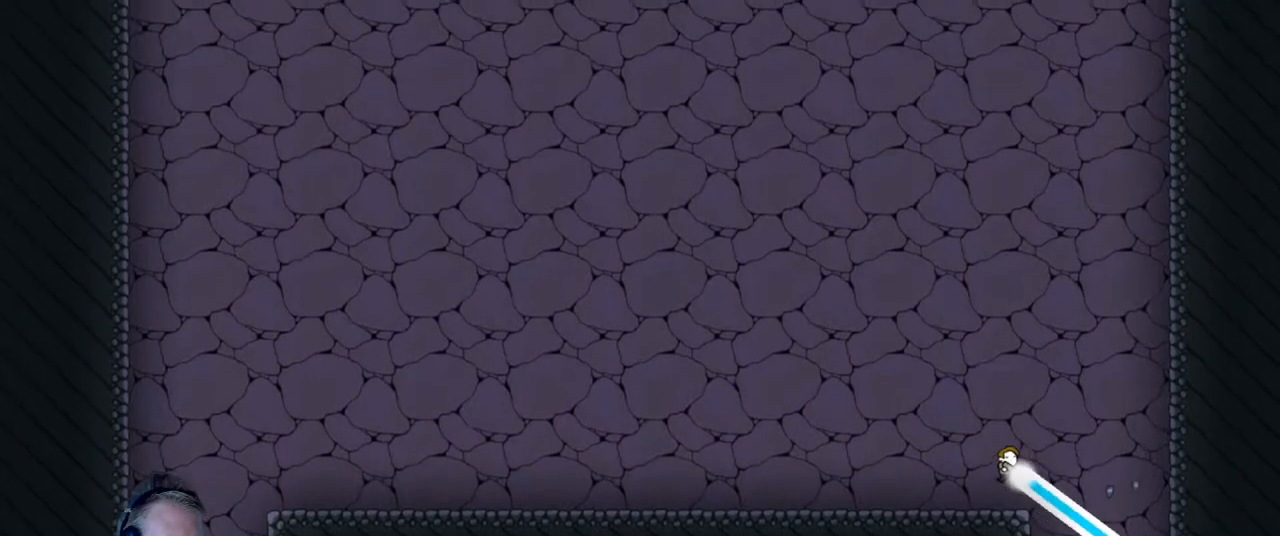
{"keys": [], "mouse": ["left"], "events": [[417, "a", "up"]]}
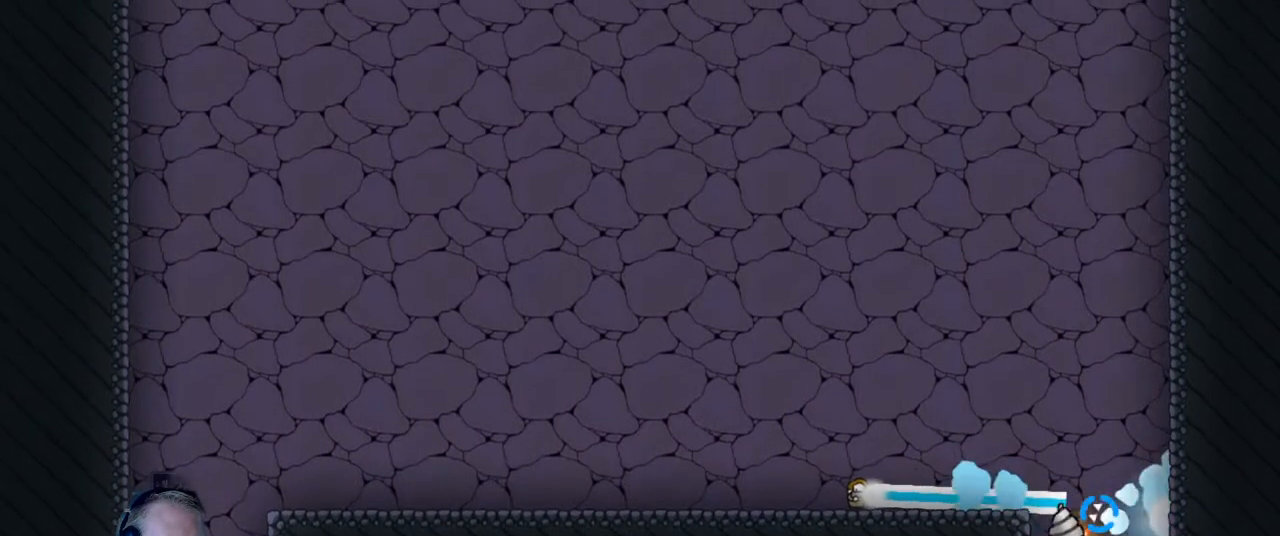
{"keys": ["a"], "mouse": ["left"], "events": [[433, "a", "down"]]}
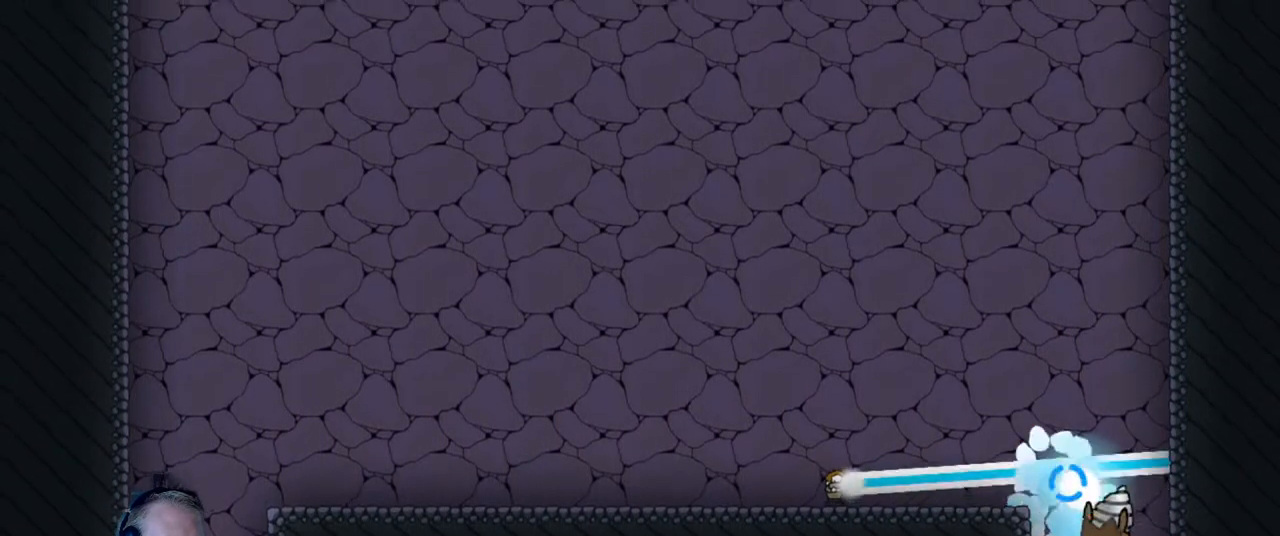
{"keys": [], "mouse": [], "events": [[17, "mouse_left", "up"], [167, "a", "up"]]}
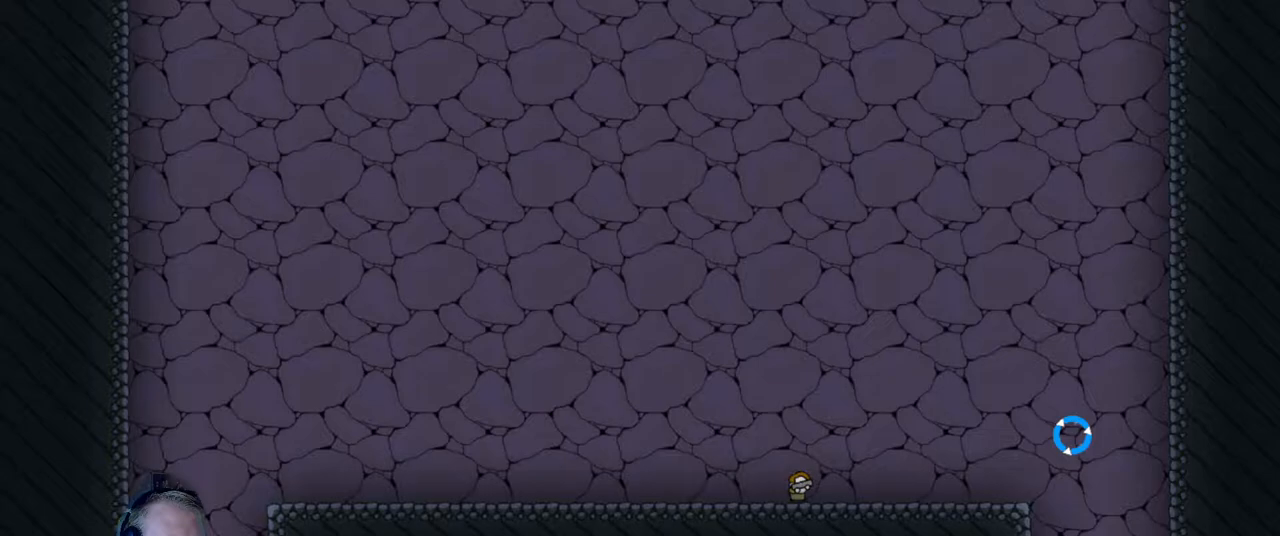
{"keys": [], "mouse": ["left"], "events": [[33, "mouse_left", "down"]]}
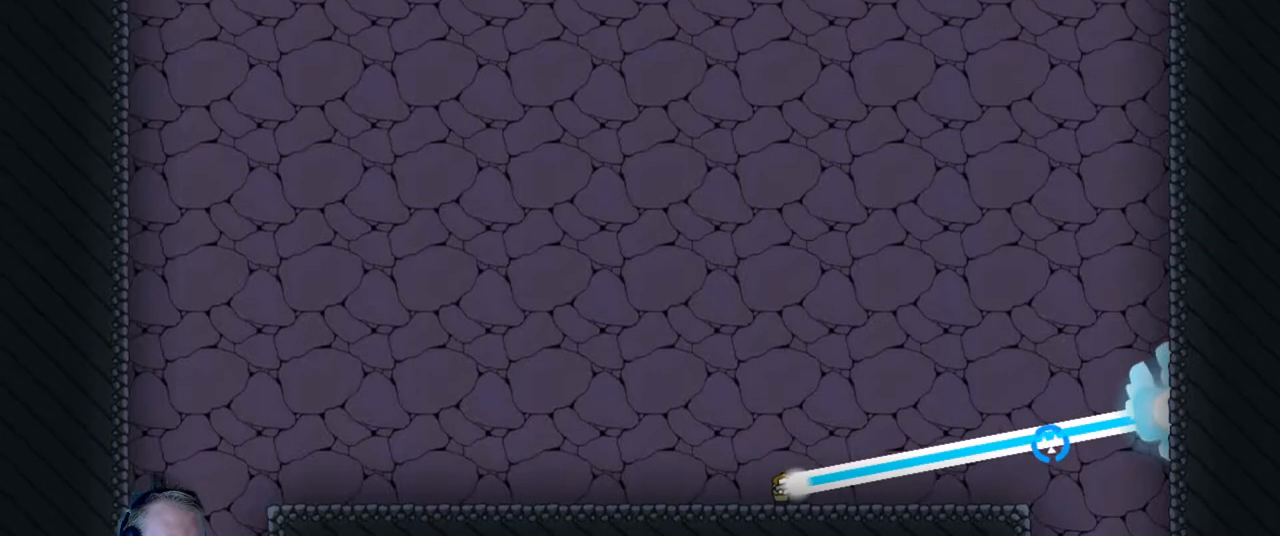
{"keys": ["d"], "mouse": ["left"], "events": [[150, "d", "down"], [333, "d", "up"], [483, "d", "down"]]}
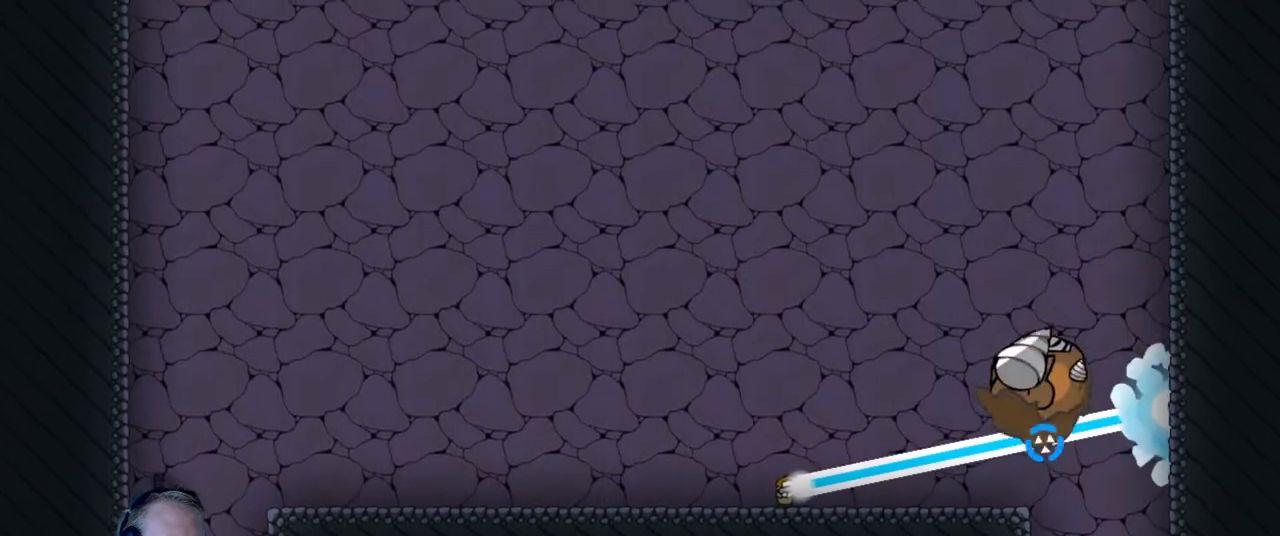
{"keys": [], "mouse": ["left"], "events": [[117, "d", "up"], [217, "d", "down"], [350, "d", "up"]]}
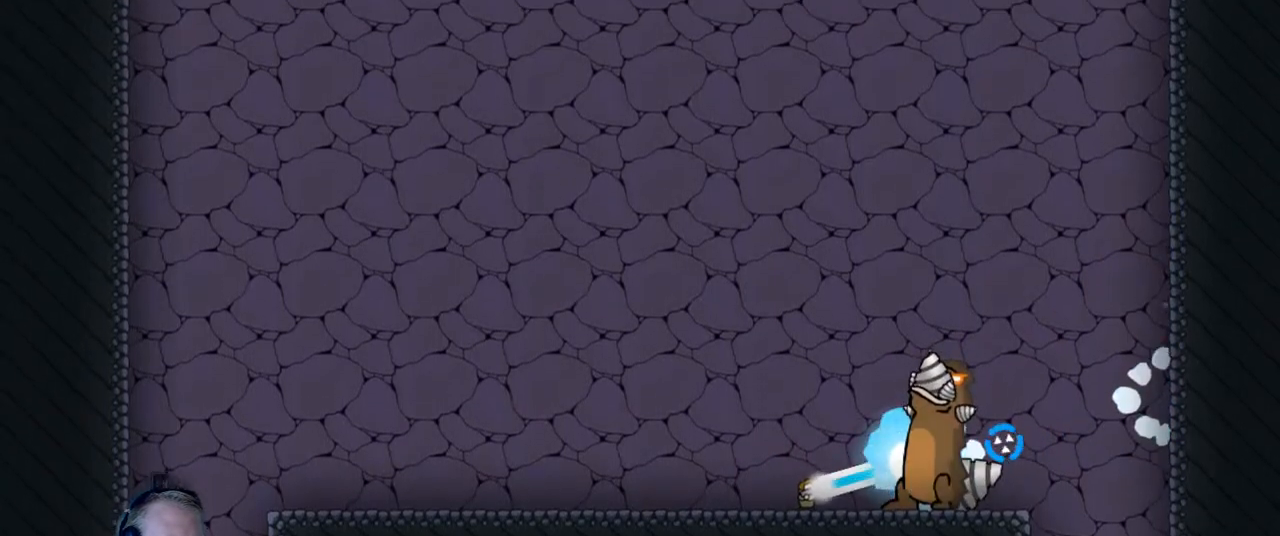
{"keys": [], "mouse": ["left"], "events": [[150, "d", "down"], [367, "d", "up"]]}
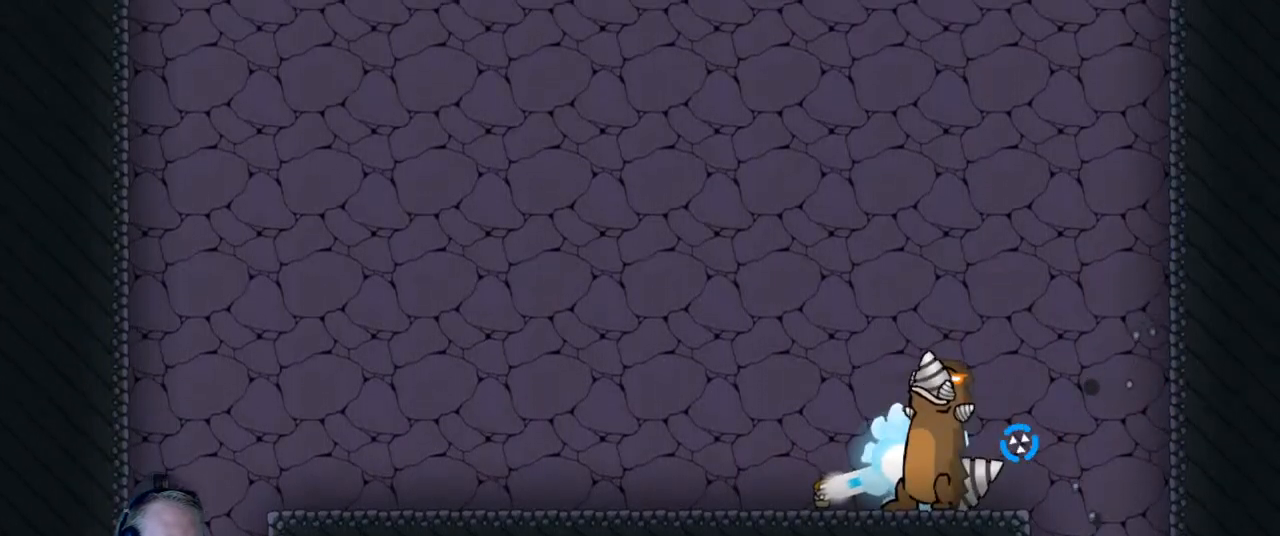
{"keys": ["d"], "mouse": ["left"], "events": [[17, "d", "down"], [100, "d", "up"], [200, "d", "down"], [350, "d", "up"], [483, "d", "down"]]}
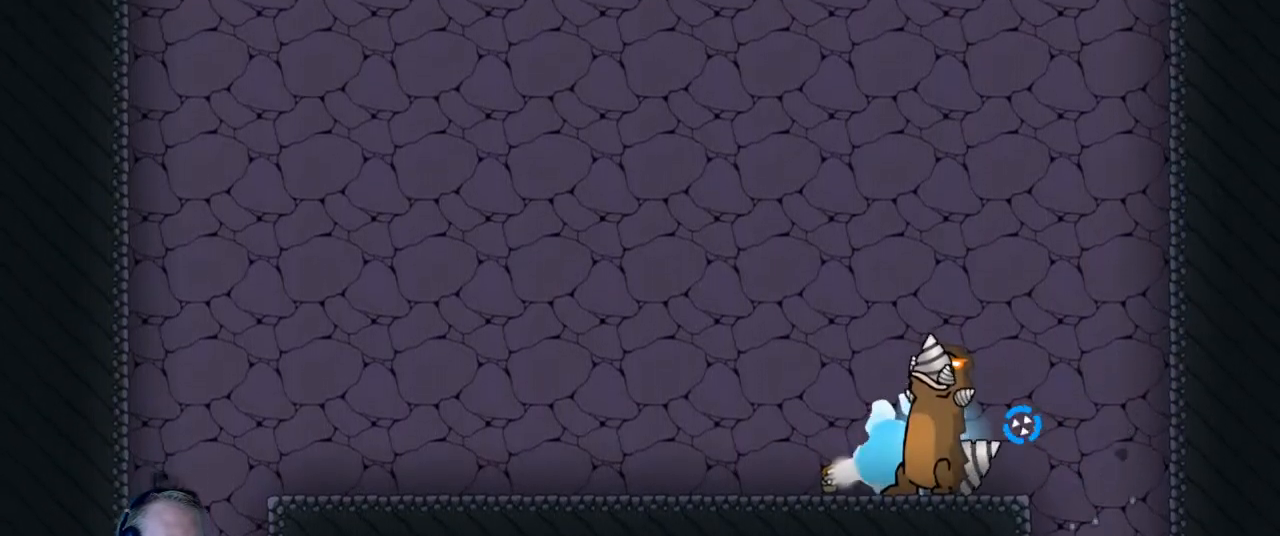
{"keys": ["d"], "mouse": ["left"], "events": [[83, "d", "up"], [217, "d", "down"], [317, "d", "up"], [400, "d", "down"]]}
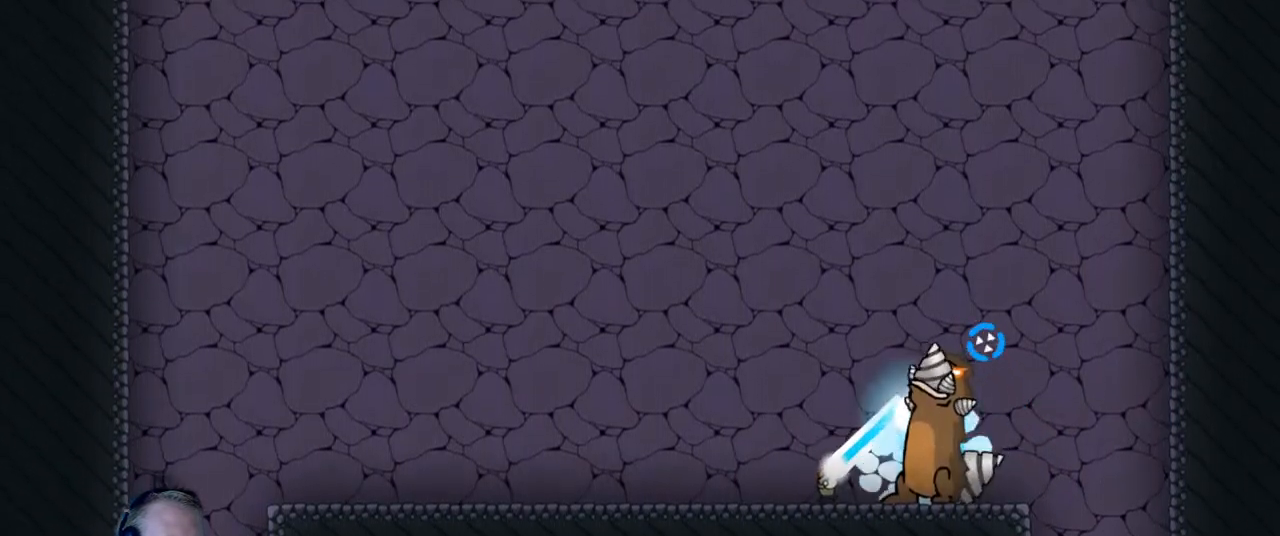
{"keys": [], "mouse": ["left"], "events": [[33, "d", "up"], [133, "d", "down"], [233, "d", "up"]]}
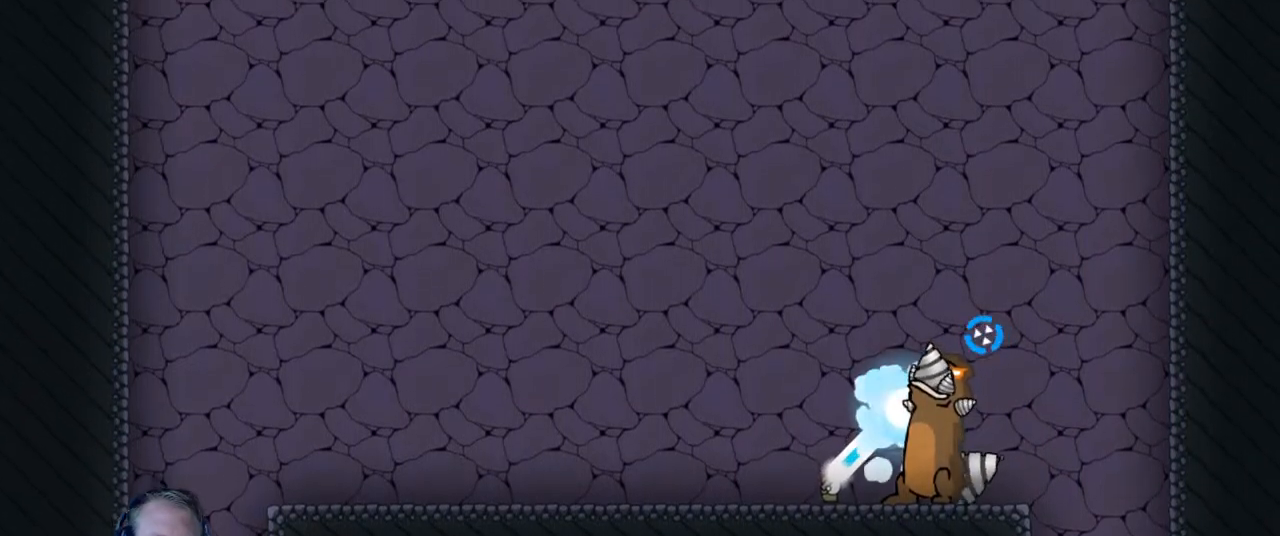
{"keys": ["d"], "mouse": ["left"], "events": [[17, "d", "down"], [150, "d", "up"], [433, "d", "down"]]}
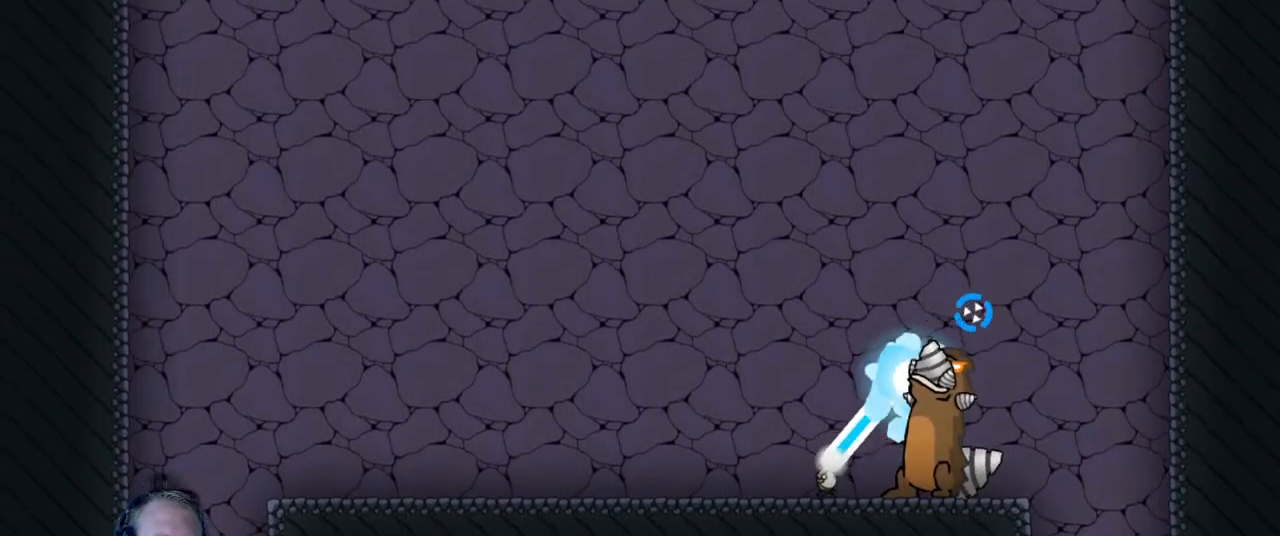
{"keys": ["d"], "mouse": ["left"], "events": [[67, "d", "up"], [217, "d", "down"], [300, "d", "up"], [450, "d", "down"]]}
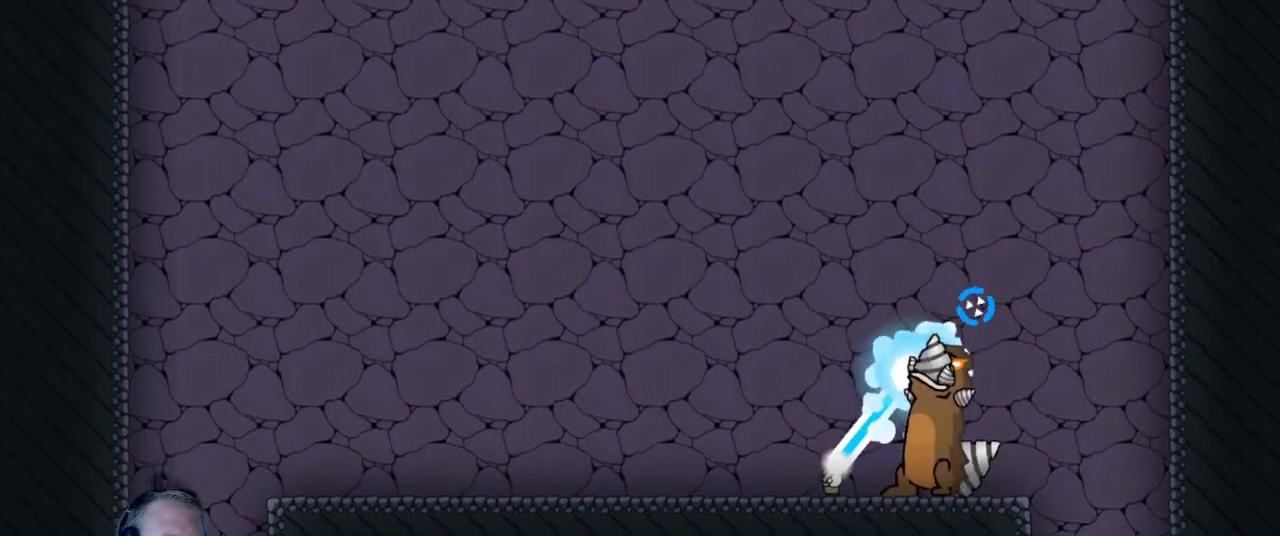
{"keys": [], "mouse": ["left"], "events": [[50, "d", "up"], [333, "d", "down"], [467, "d", "up"]]}
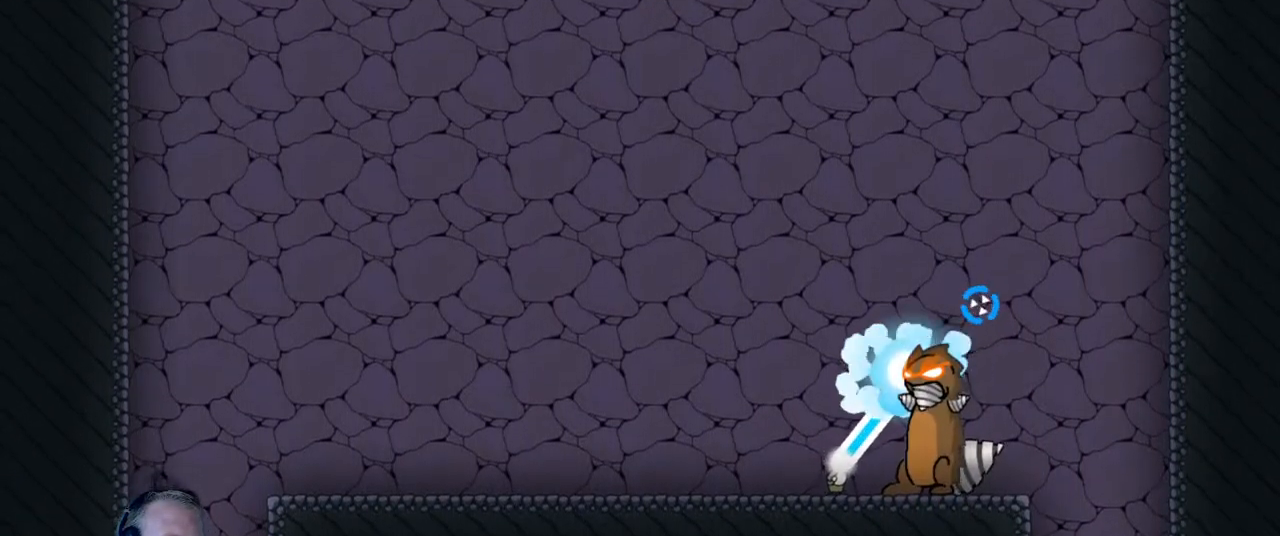
{"keys": ["d"], "mouse": ["left"], "events": [[67, "d", "down"], [150, "d", "up"], [433, "d", "down"]]}
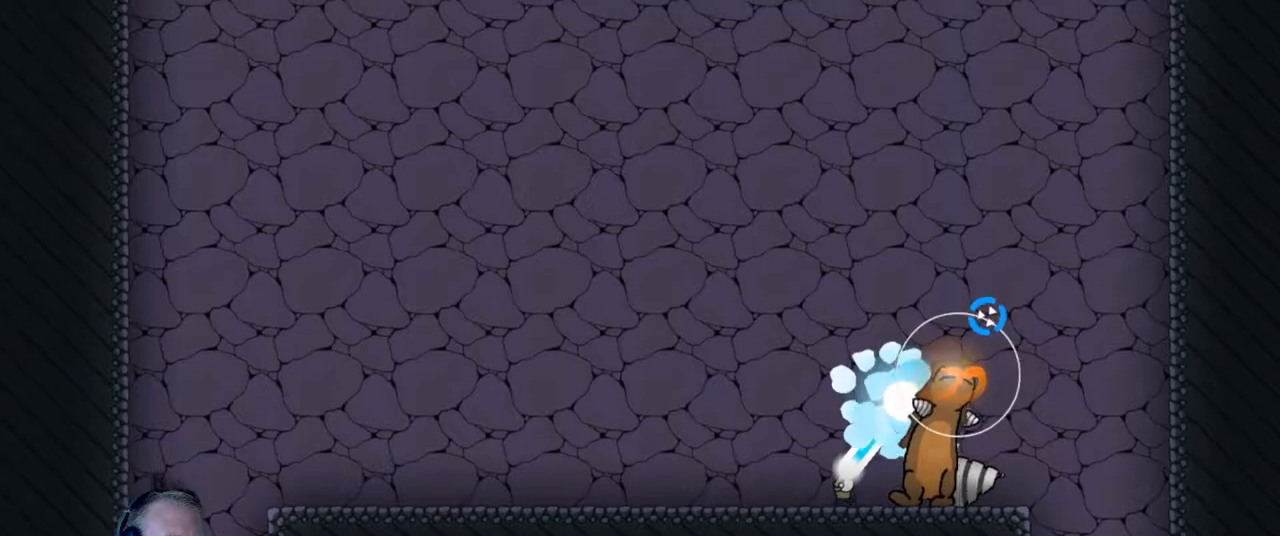
{"keys": ["d"], "mouse": ["left"], "events": [[33, "d", "up"], [217, "d", "down"], [317, "d", "up"], [450, "d", "down"]]}
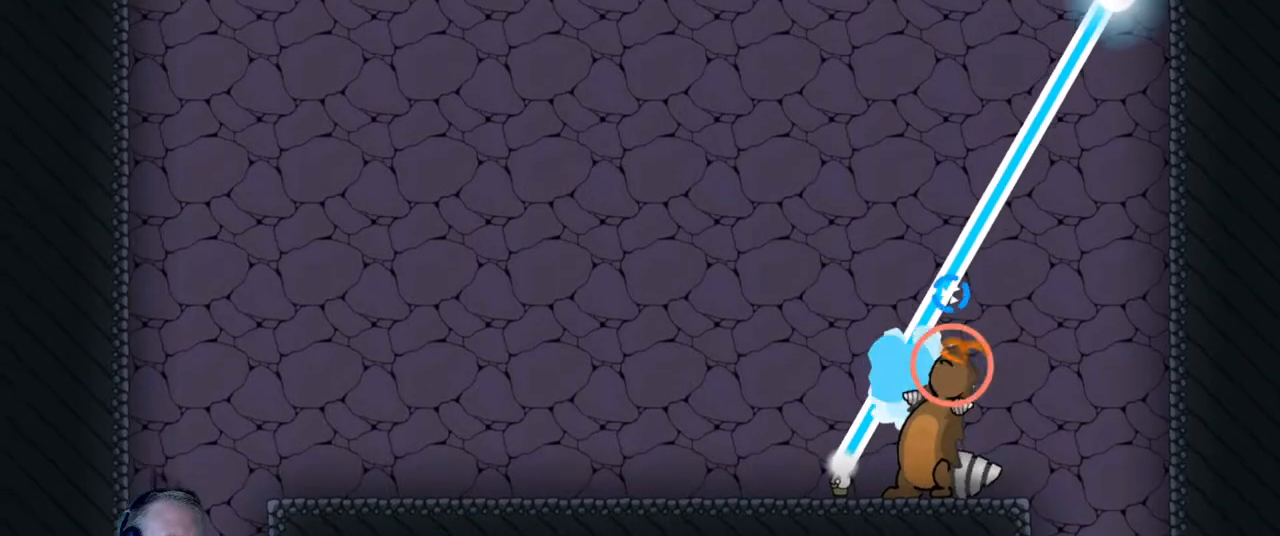
{"keys": [], "mouse": ["left"], "events": [[50, "d", "up"], [133, "d", "down"], [283, "d", "up"], [417, "d", "down"], [467, "d", "up"]]}
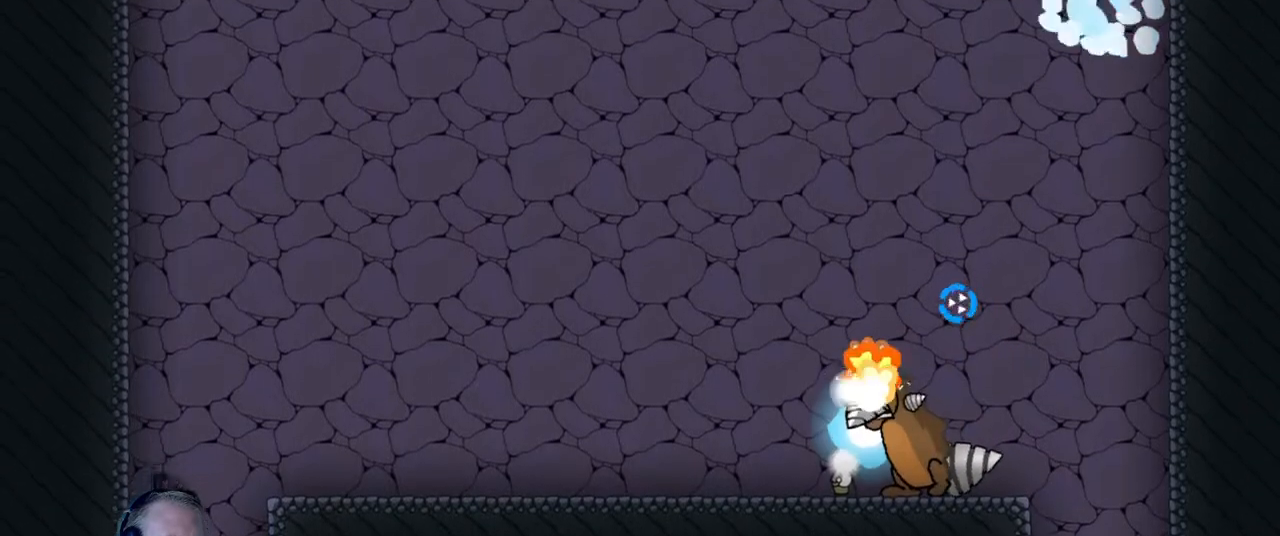
{"keys": [], "mouse": ["left"], "events": [[200, "d", "down"], [300, "d", "up"], [383, "d", "down"], [483, "d", "up"]]}
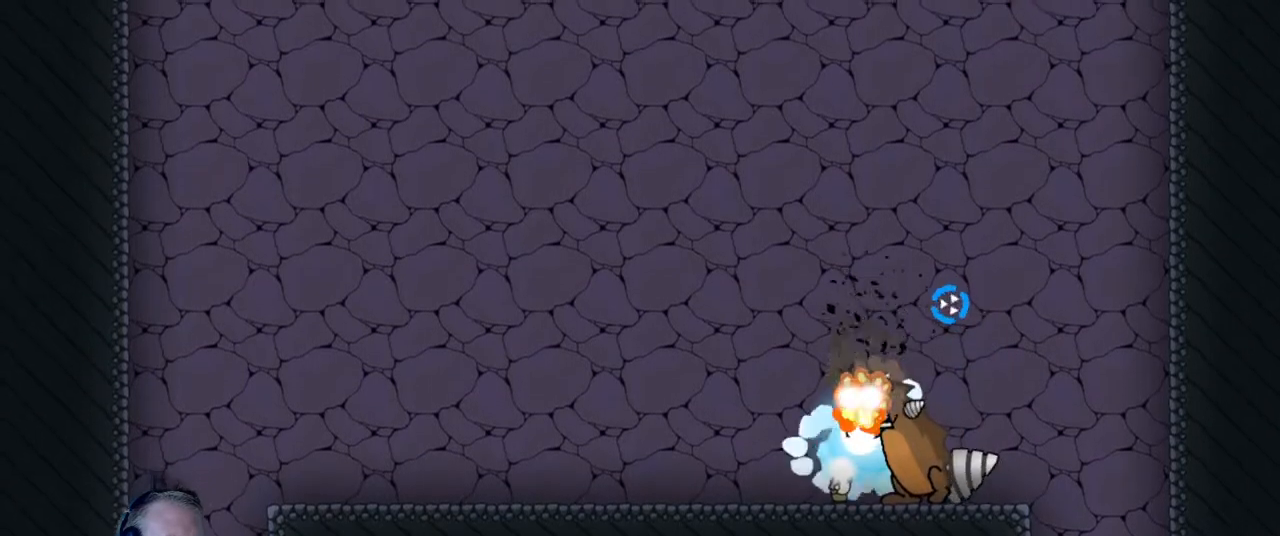
{"keys": [], "mouse": ["left"], "events": [[117, "d", "down"], [167, "d", "up"], [300, "d", "down"], [400, "d", "up"]]}
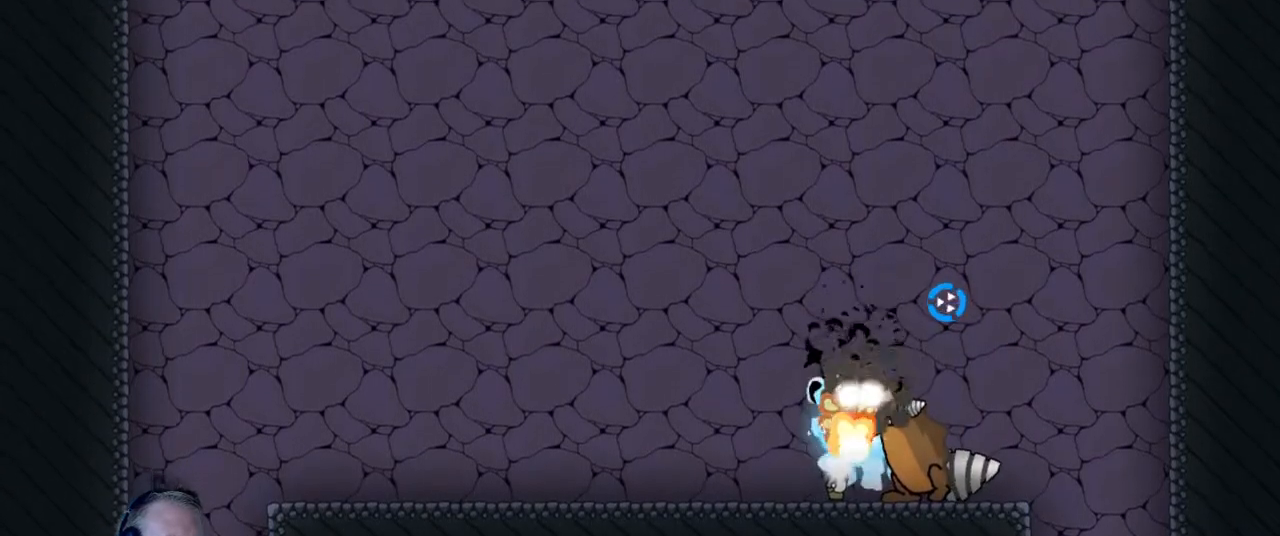
{"keys": ["d"], "mouse": ["left"], "events": [[33, "d", "down"], [83, "d", "up"], [233, "d", "down"], [317, "d", "up"], [417, "d", "down"]]}
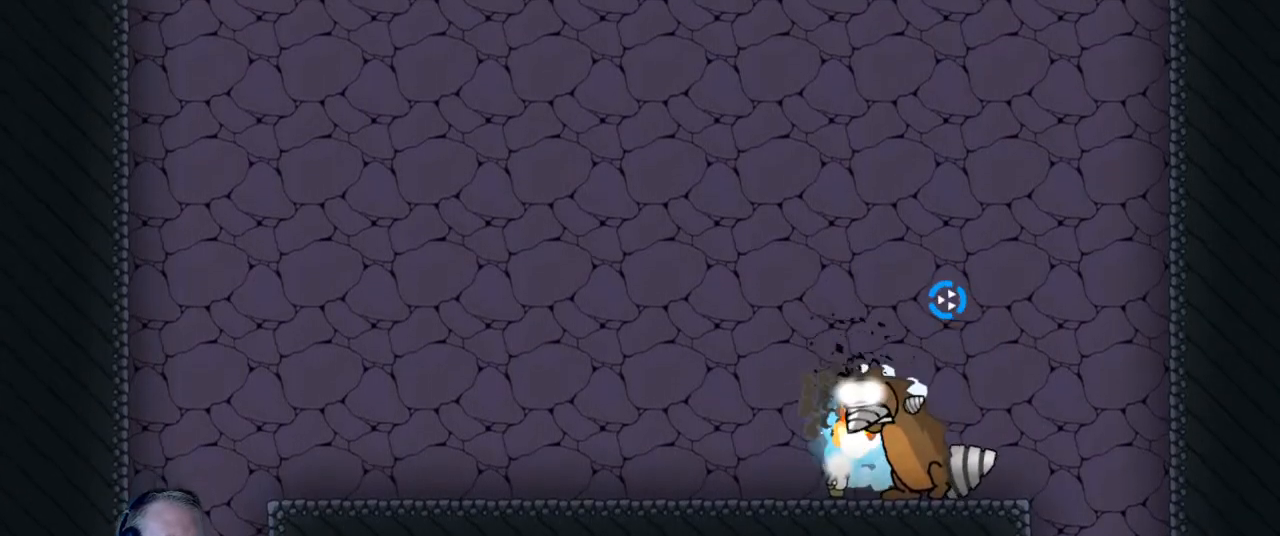
{"keys": [], "mouse": ["left"], "events": [[17, "d", "up"], [100, "d", "down"], [200, "d", "up"], [333, "d", "down"], [433, "d", "up"]]}
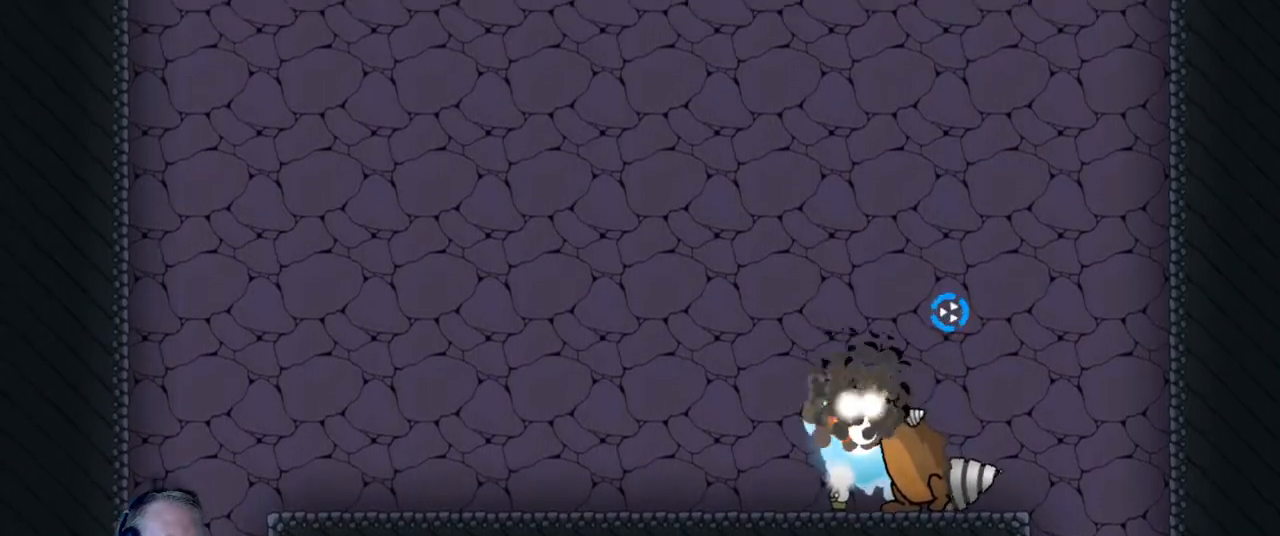
{"keys": [], "mouse": ["left"], "events": [[33, "d", "down"], [117, "d", "up"], [217, "d", "down"], [317, "d", "up"], [450, "d", "down"], [500, "d", "up"]]}
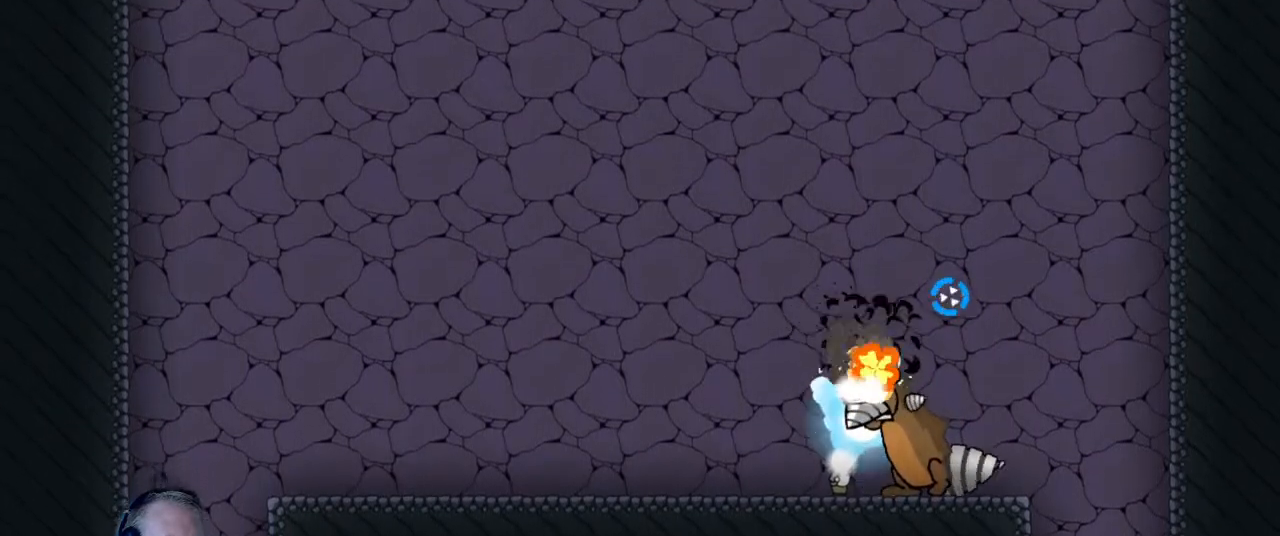
{"keys": [], "mouse": ["left"], "events": [[83, "d", "down"], [183, "d", "up"], [283, "d", "down"], [367, "d", "up"]]}
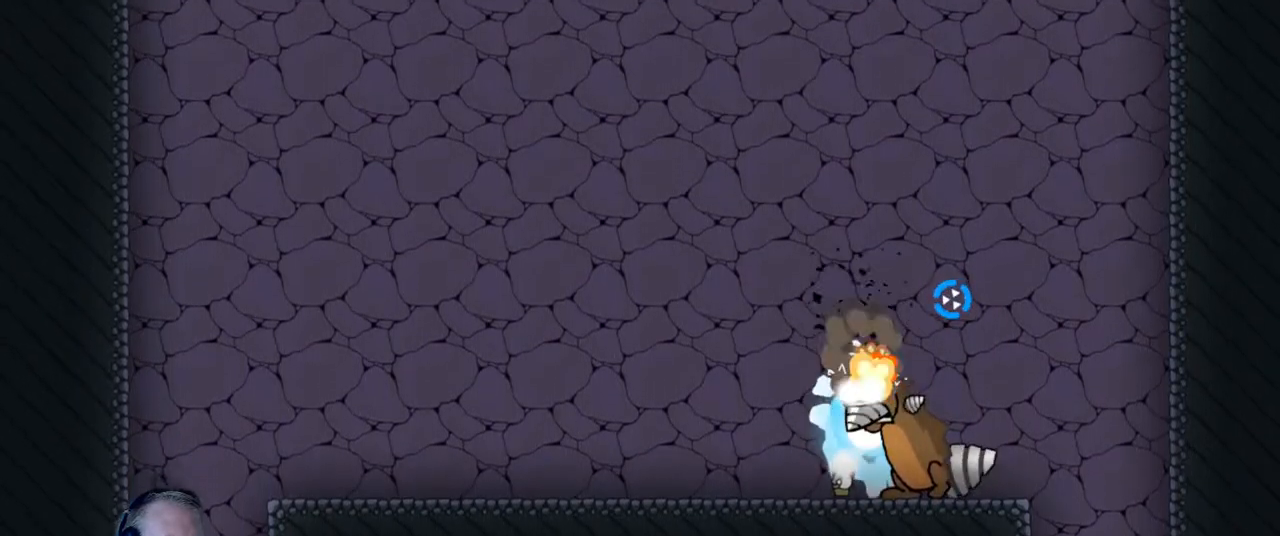
{"keys": [], "mouse": ["left"], "events": [[17, "d", "down"], [67, "d", "up"], [200, "d", "down"], [250, "d", "up"], [383, "d", "down"], [483, "d", "up"]]}
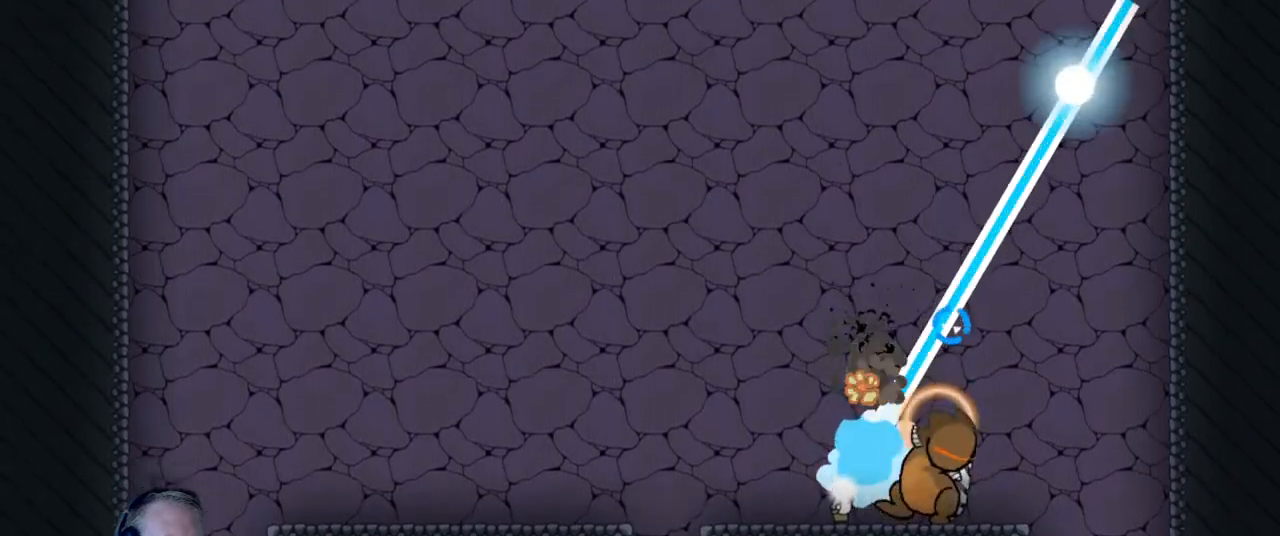
{"keys": ["a"], "mouse": [], "events": [[217, "mouse_left", "up"], [267, "a", "down"]]}